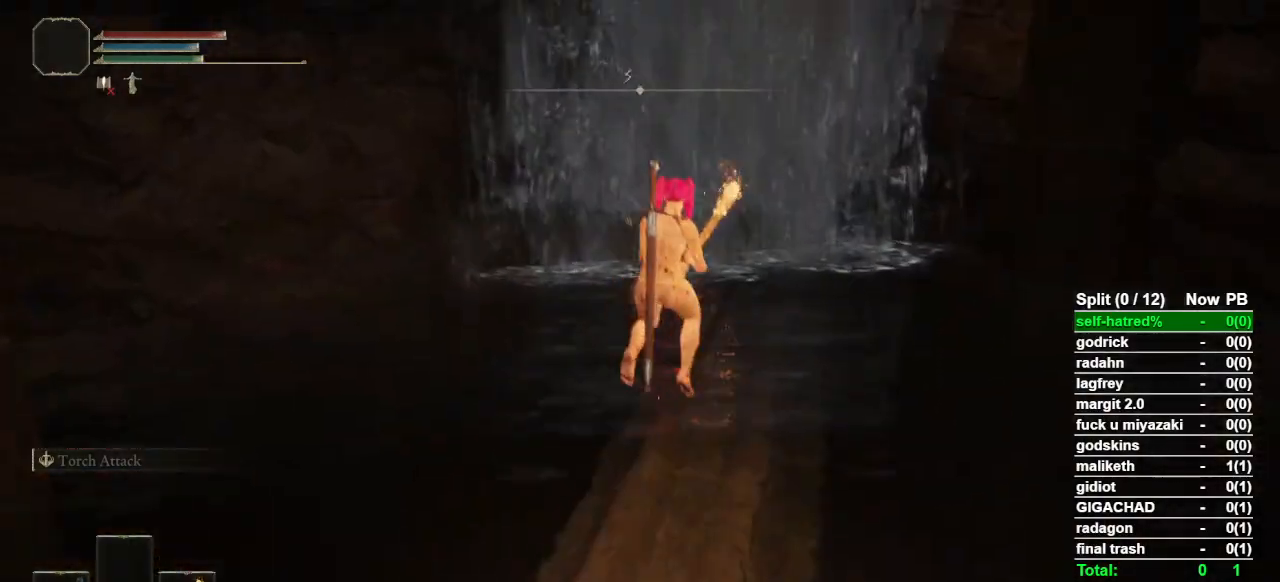
Gameplay with a controller (PlayStation layout); each line is a JSON object with the inputs held at the frame after it. "events" lists button and stick changes between this image and that frame as [ms after this image, input, new state], when the widget could be followed in between.
{"buttons": ["CIRCLE", "L1"], "left_stick": "up", "right_stick": "center"}
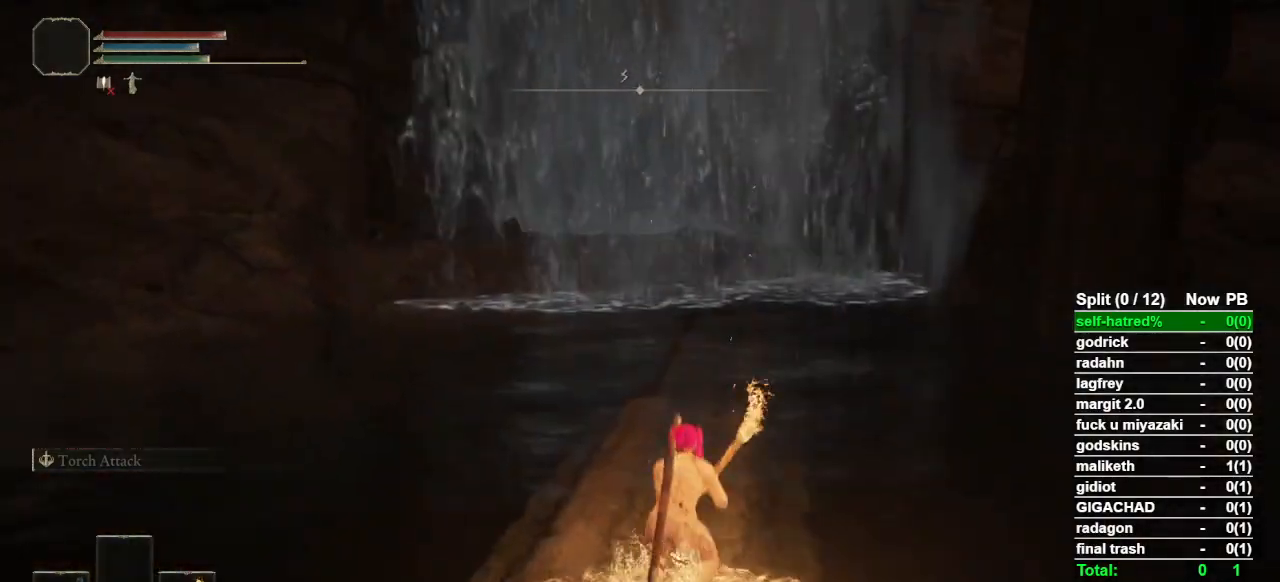
{"buttons": ["CIRCLE", "L1"], "left_stick": "up", "right_stick": "center", "events": [[400, "right_stick", "down"], [500, "right_stick", "center"]]}
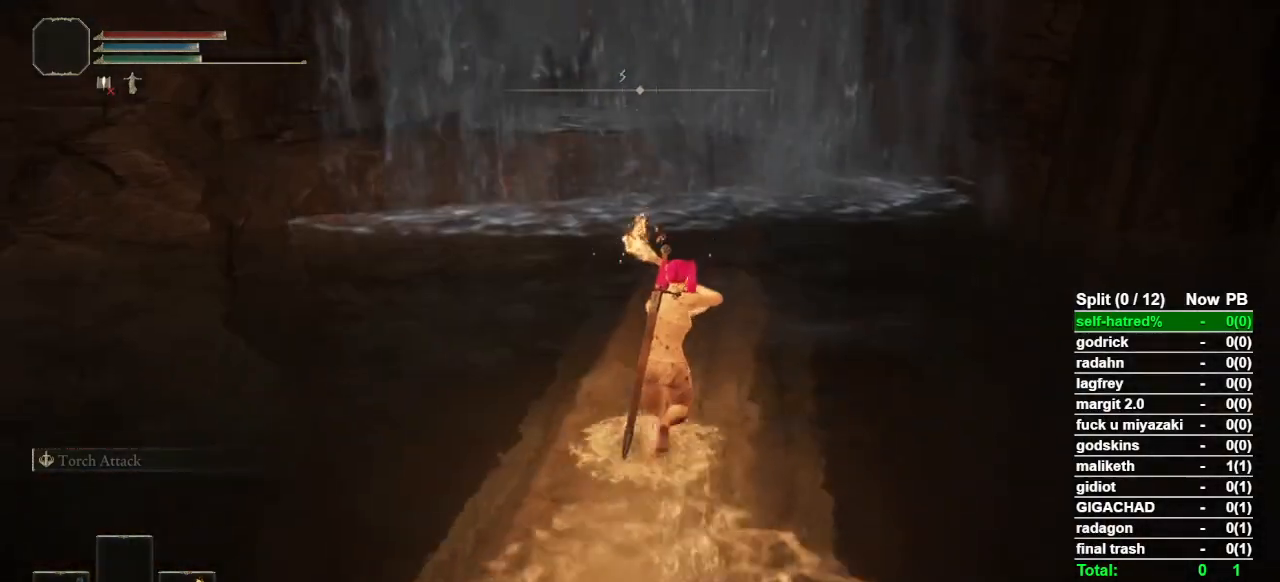
{"buttons": ["CIRCLE", "L1"], "left_stick": "up", "right_stick": "center", "events": []}
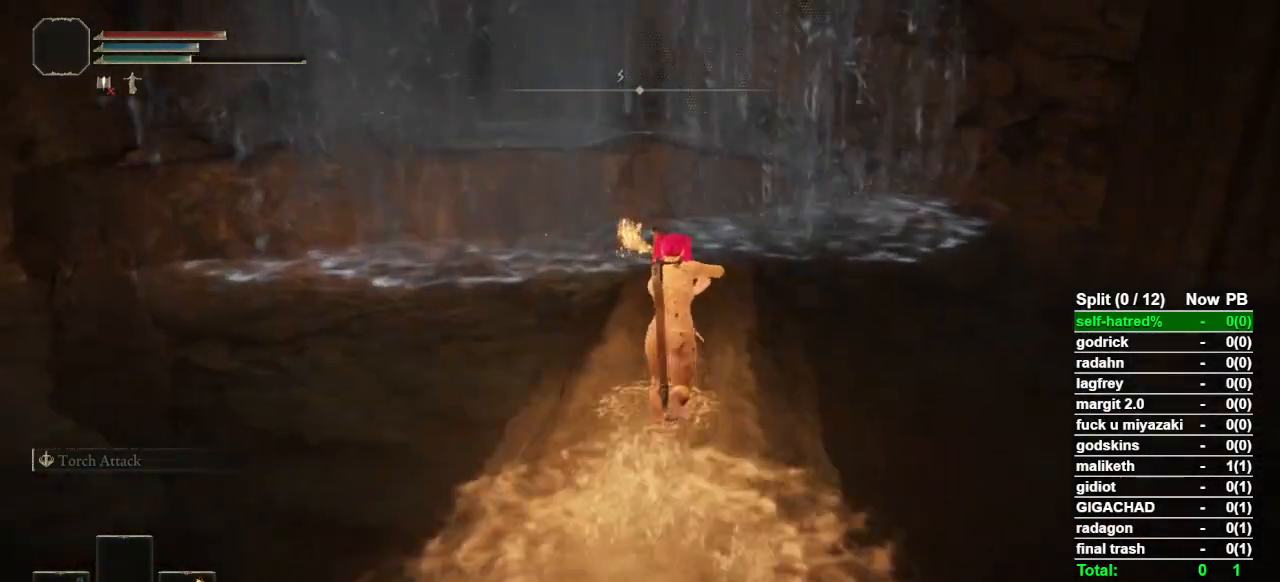
{"buttons": ["CROSS", "CIRCLE", "L1"], "left_stick": "up", "right_stick": "center", "events": [[433, "CROSS", "down"]]}
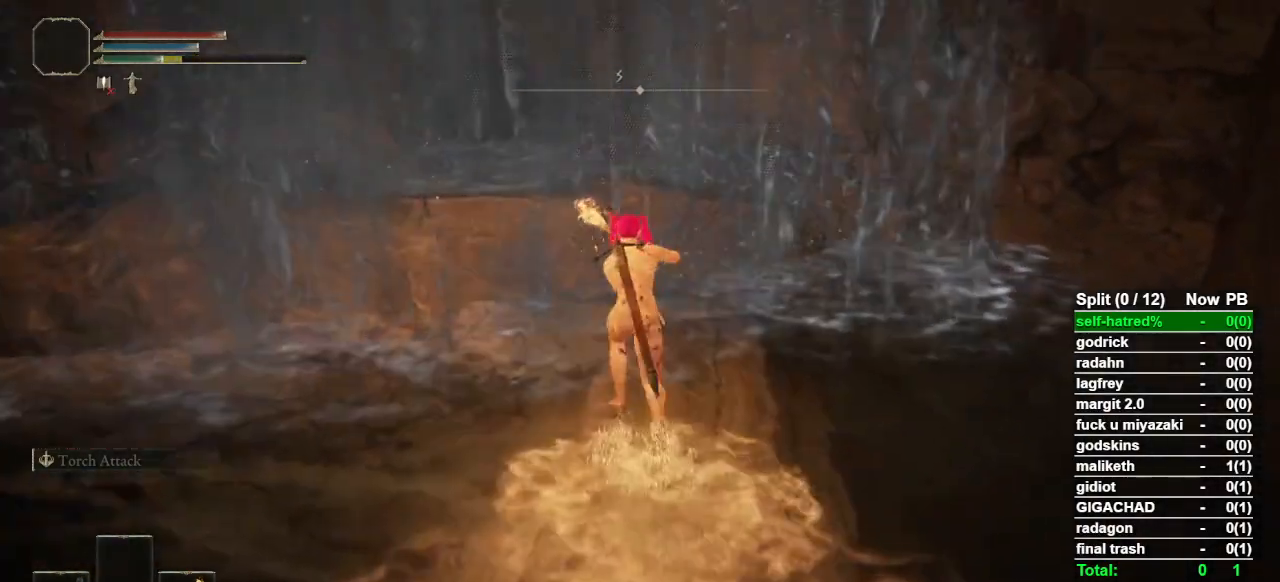
{"buttons": ["CIRCLE", "L1"], "left_stick": "up", "right_stick": "center", "events": [[100, "CROSS", "up"]]}
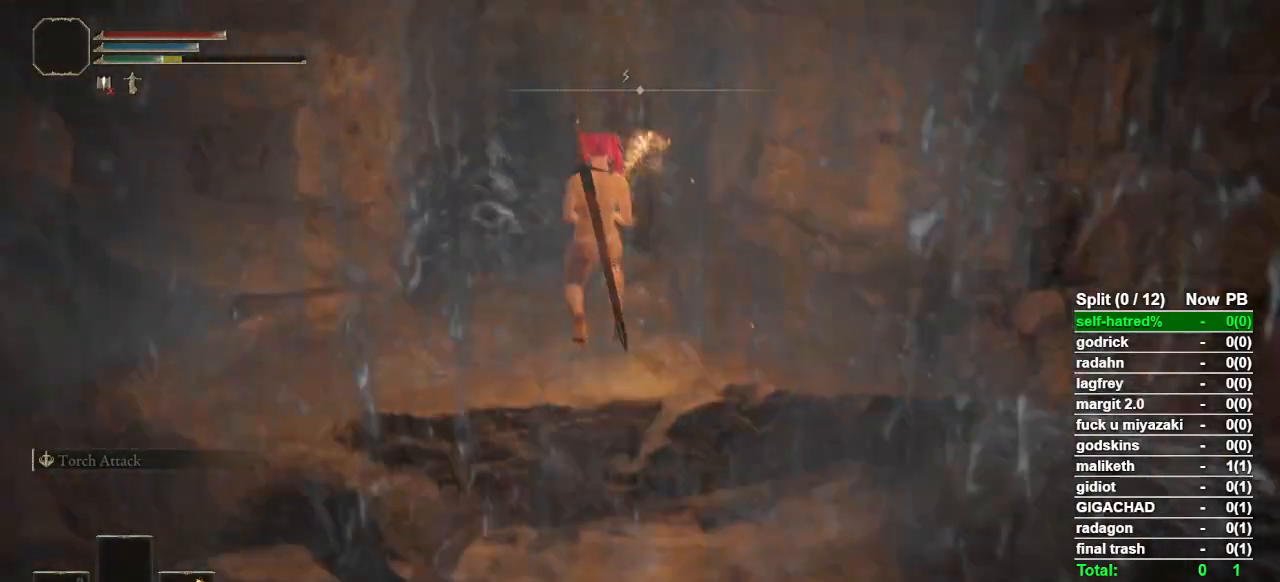
{"buttons": ["CIRCLE"], "left_stick": "up", "right_stick": "center", "events": [[267, "L1", "up"]]}
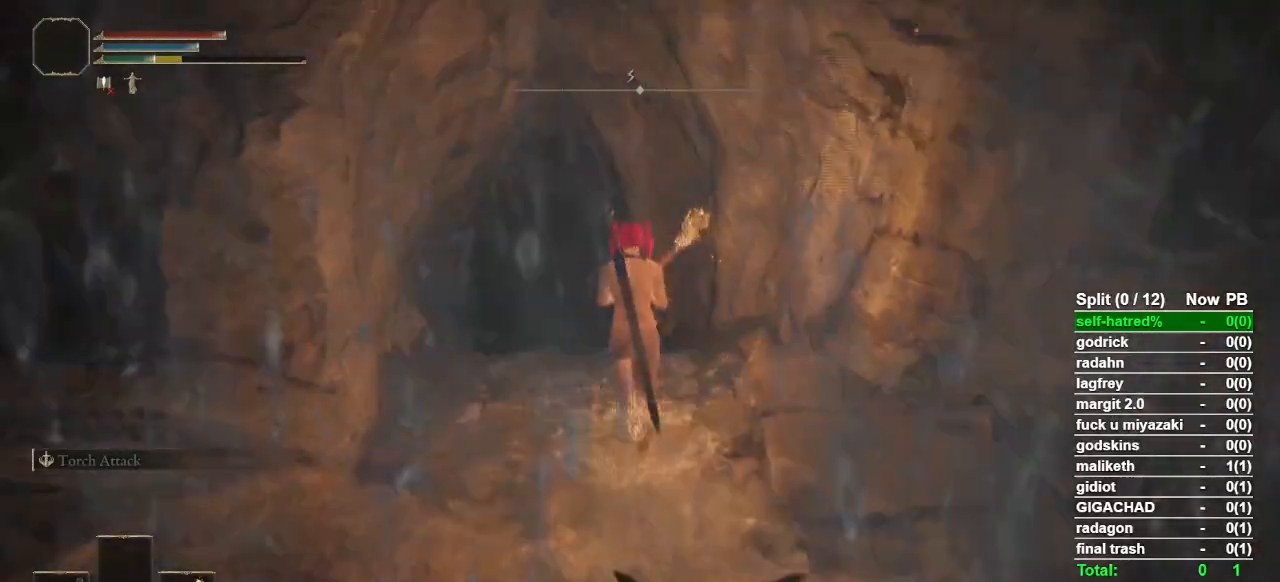
{"buttons": ["CIRCLE"], "left_stick": "up", "right_stick": "center", "events": []}
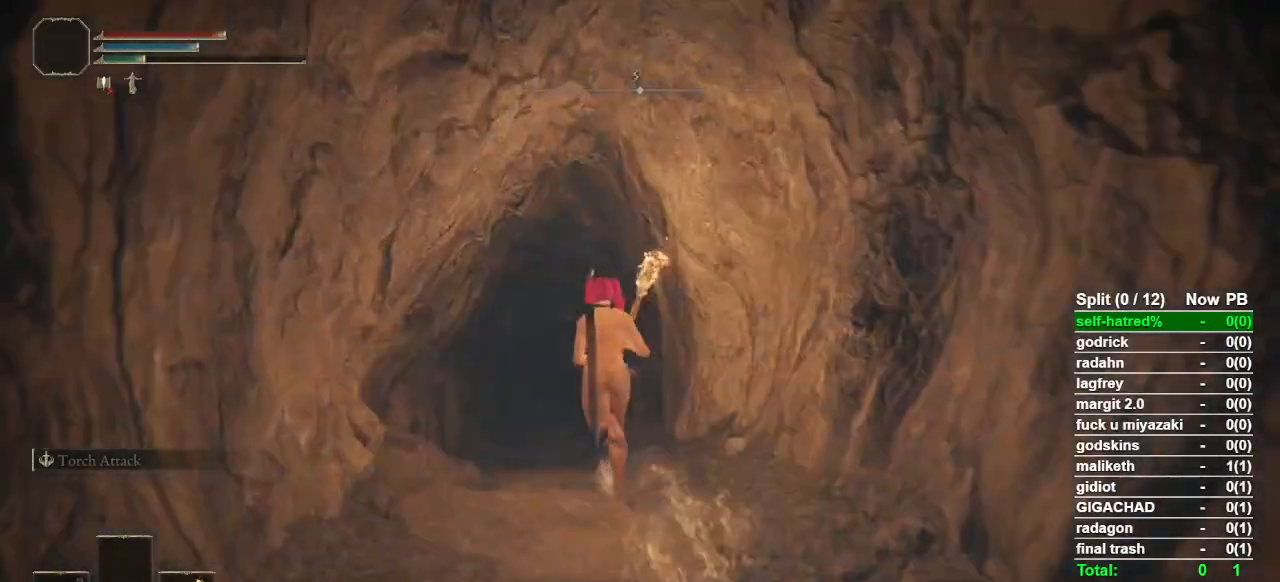
{"buttons": ["CIRCLE"], "left_stick": "up", "right_stick": "center", "events": [[100, "TRIANGLE", "down"], [200, "R1", "down"], [300, "R1", "up"], [367, "TRIANGLE", "up"]]}
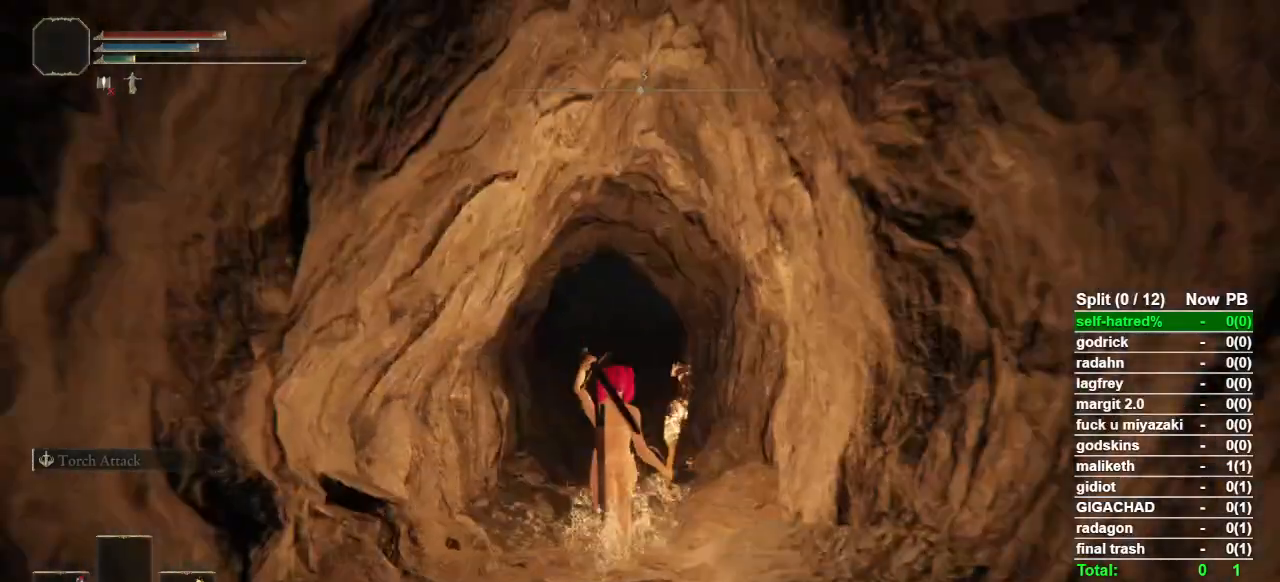
{"buttons": ["CIRCLE", "TRIANGLE", "L1"], "left_stick": "up", "right_stick": "center", "events": [[333, "TRIANGLE", "down"], [433, "L1", "down"]]}
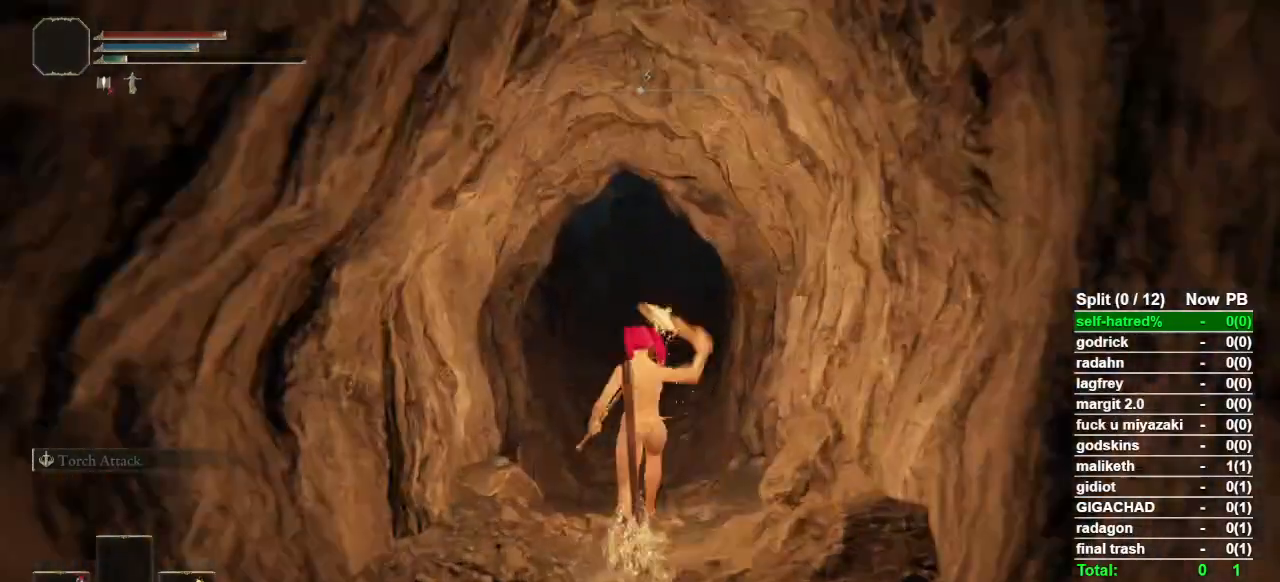
{"buttons": ["CIRCLE"], "left_stick": "up", "right_stick": "center", "events": [[33, "L1", "up"], [133, "TRIANGLE", "up"], [433, "right_stick", "up"], [500, "right_stick", "center"]]}
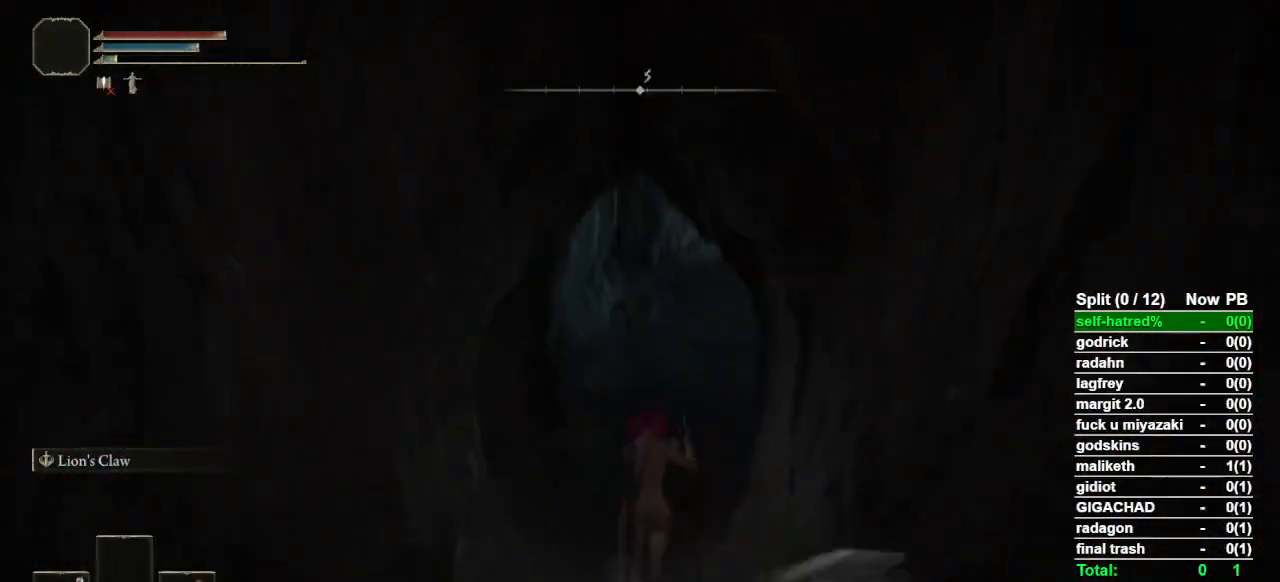
{"buttons": ["CIRCLE"], "left_stick": "up", "right_stick": "center", "events": []}
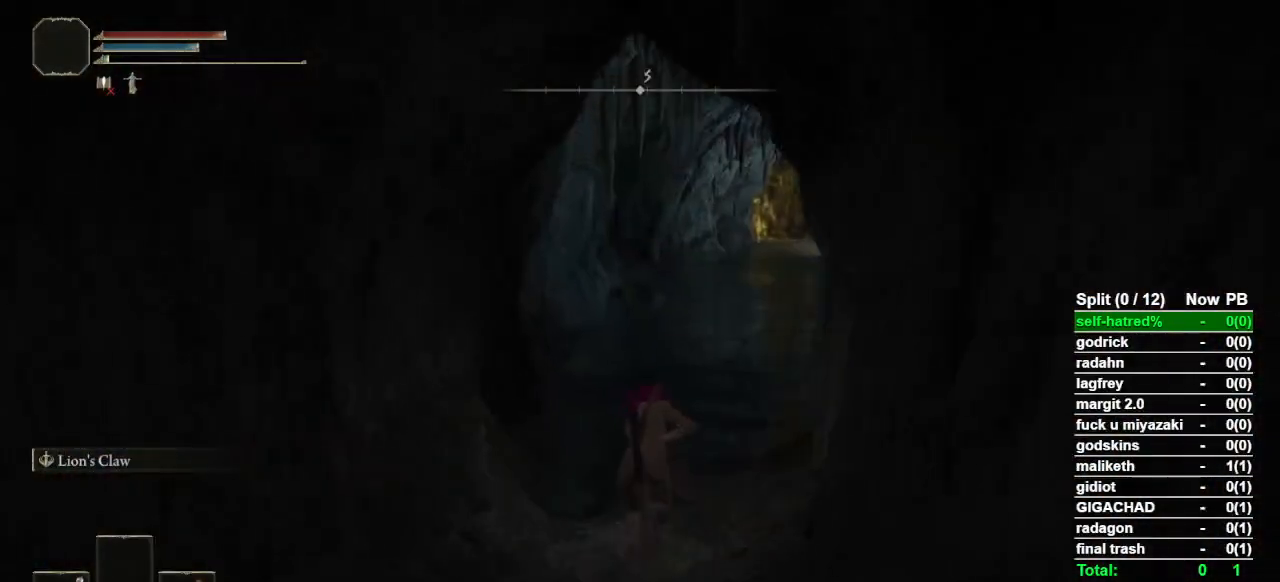
{"buttons": [], "left_stick": "up", "right_stick": "center"}
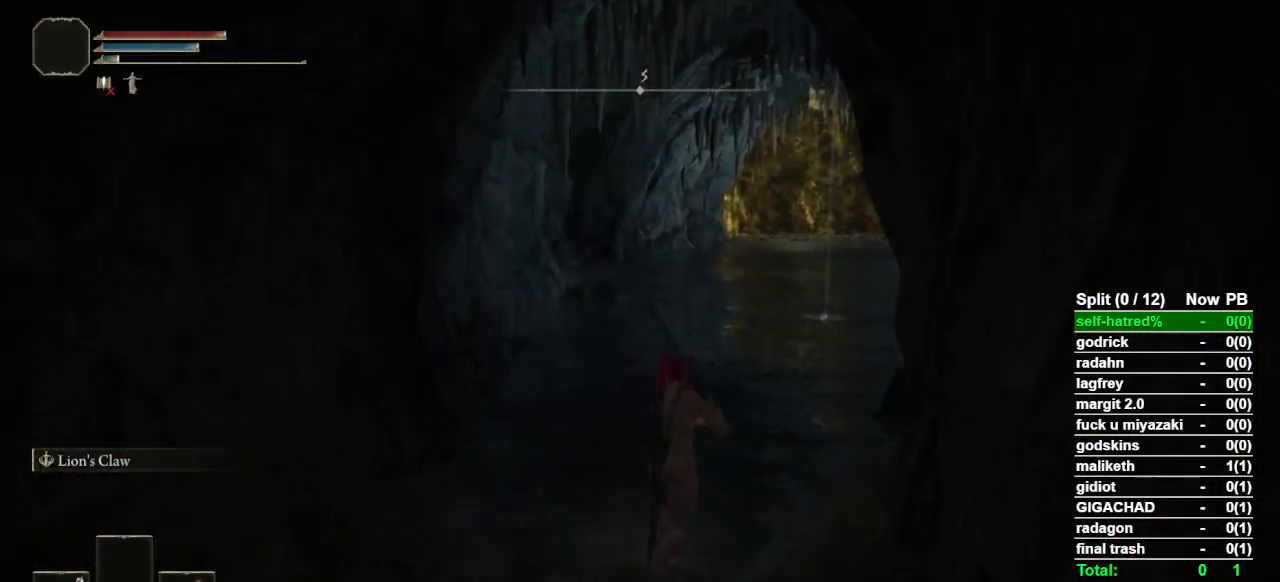
{"buttons": [], "left_stick": "up", "right_stick": "center"}
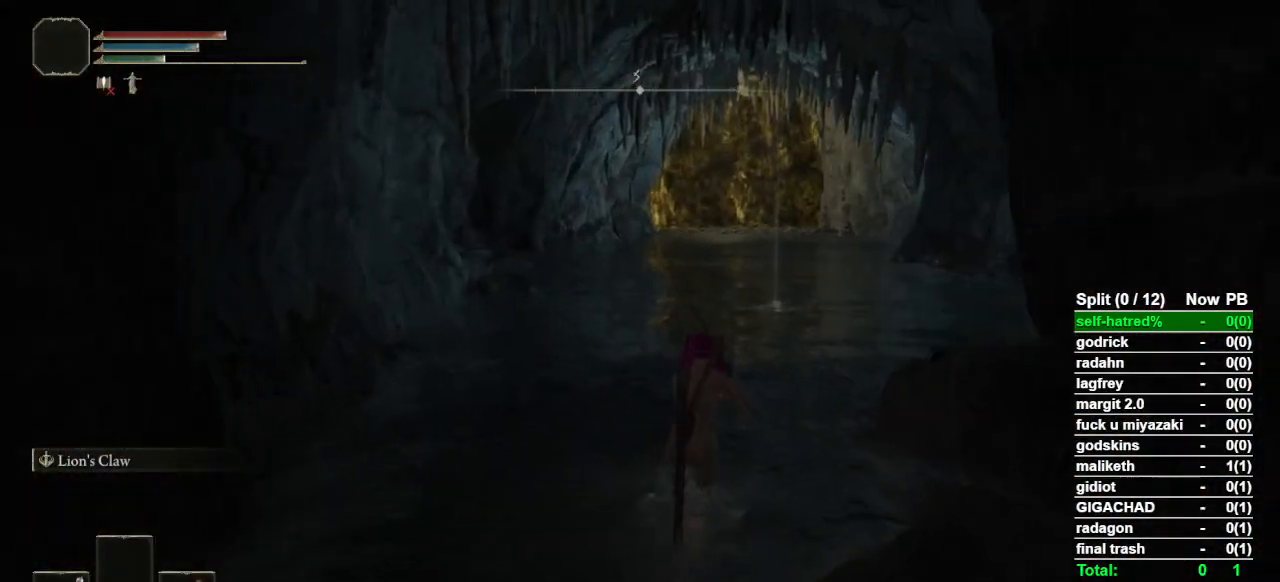
{"buttons": ["CIRCLE"], "left_stick": "up", "right_stick": "center"}
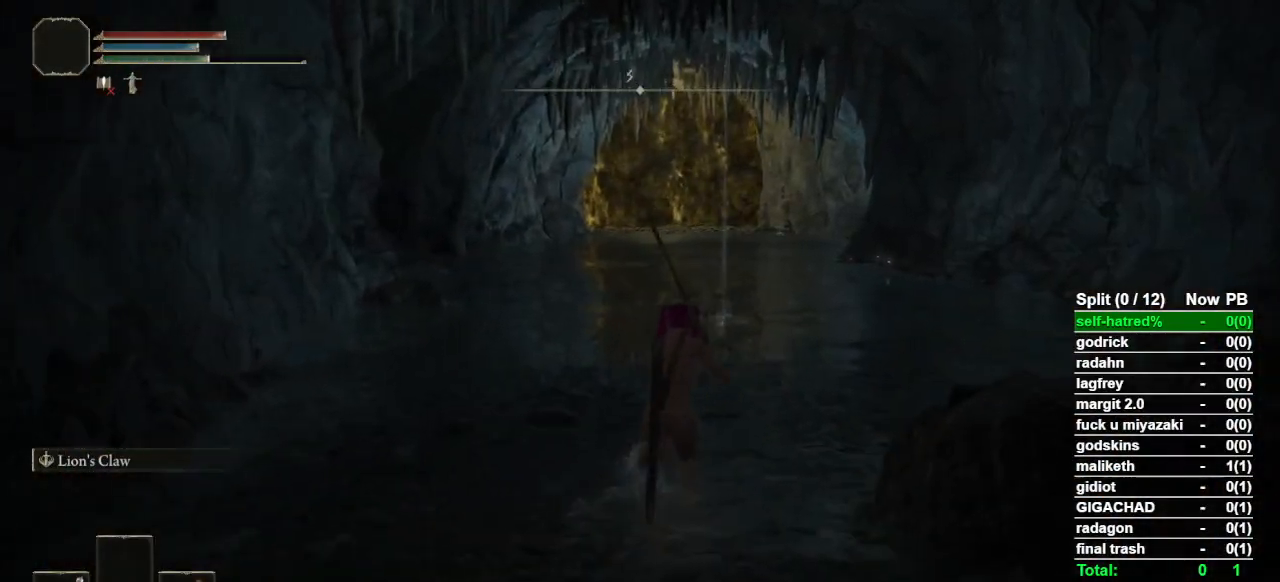
{"buttons": ["CIRCLE"], "left_stick": "up", "right_stick": "right", "events": [[500, "right_stick", "right"]]}
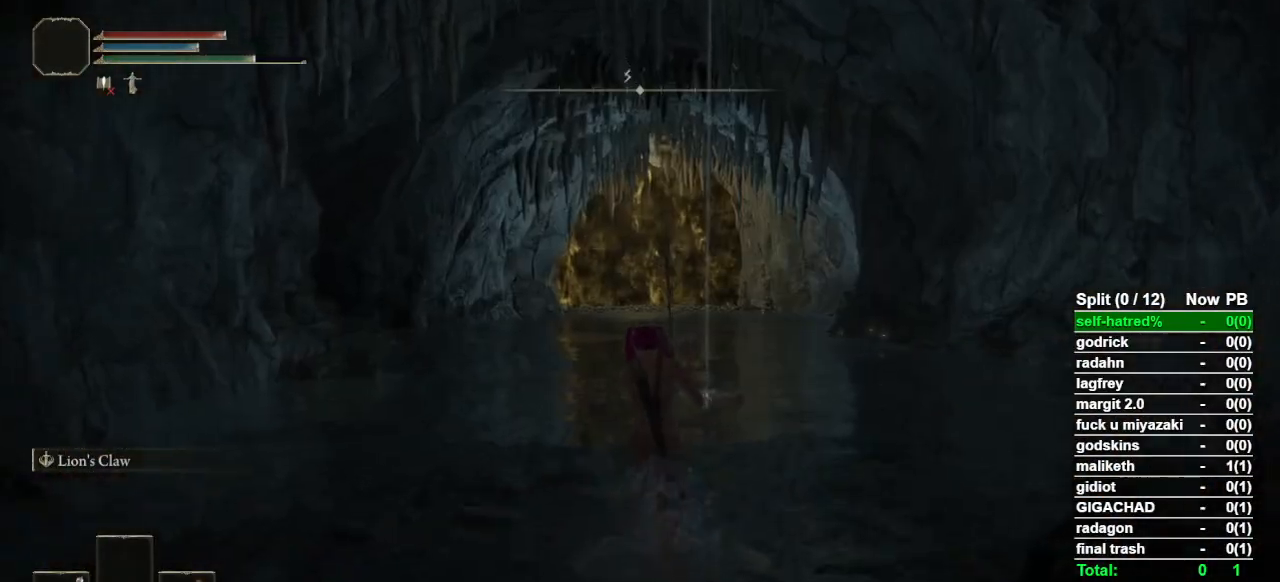
{"buttons": ["CIRCLE"], "left_stick": "down-left", "right_stick": "right", "events": [[133, "left_stick", "up-left"], [267, "left_stick", "left"], [467, "left_stick", "down-left"]]}
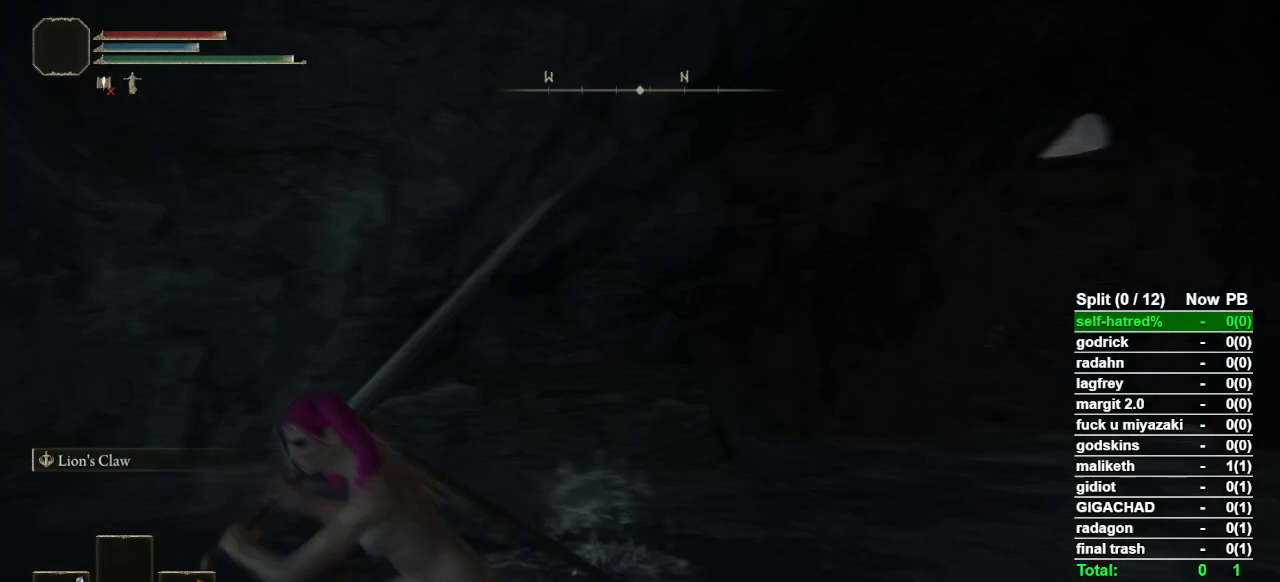
{"buttons": ["CIRCLE"], "left_stick": "down", "right_stick": "center", "events": [[100, "right_stick", "center"], [333, "left_stick", "down"]]}
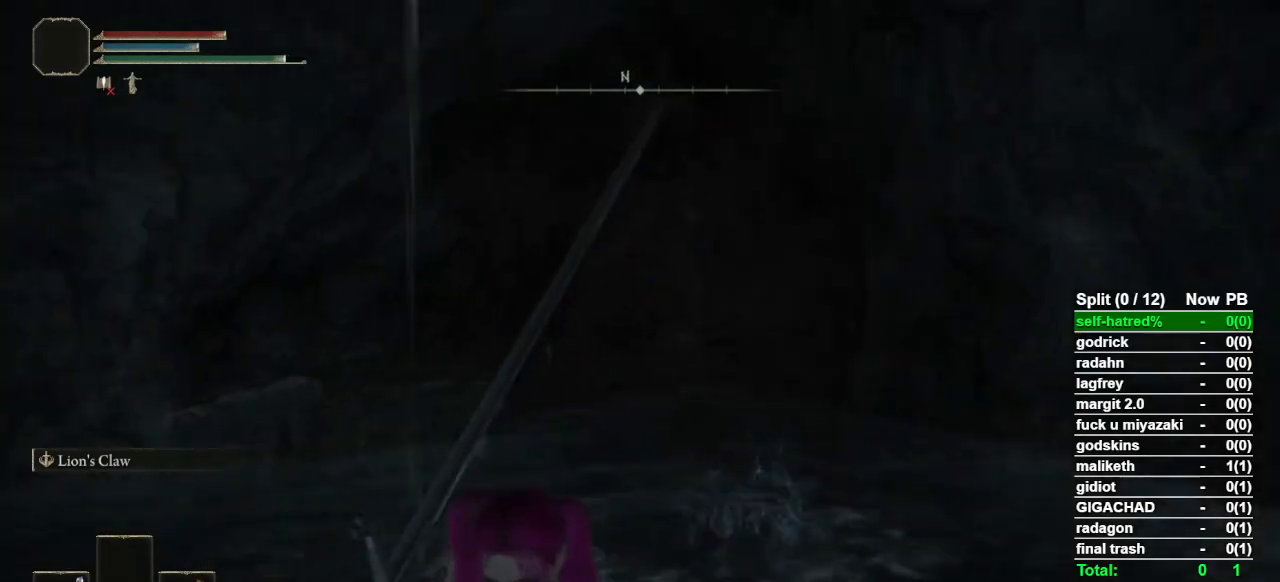
{"buttons": ["CIRCLE"], "left_stick": "down", "right_stick": "center", "events": []}
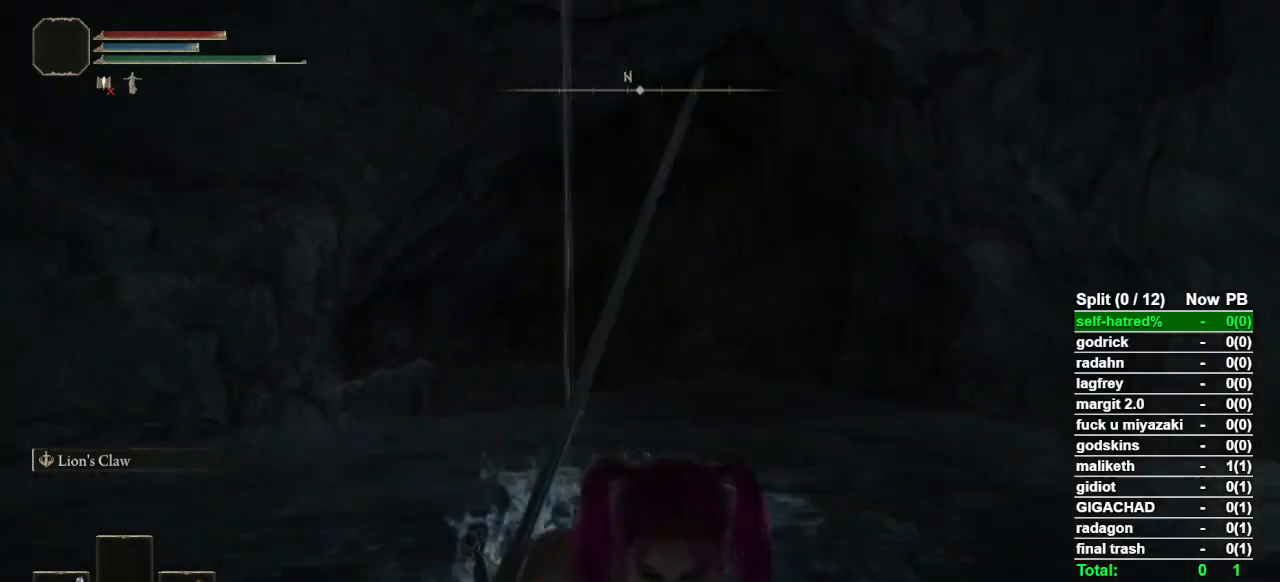
{"buttons": ["CIRCLE"], "left_stick": "down", "right_stick": "center", "events": []}
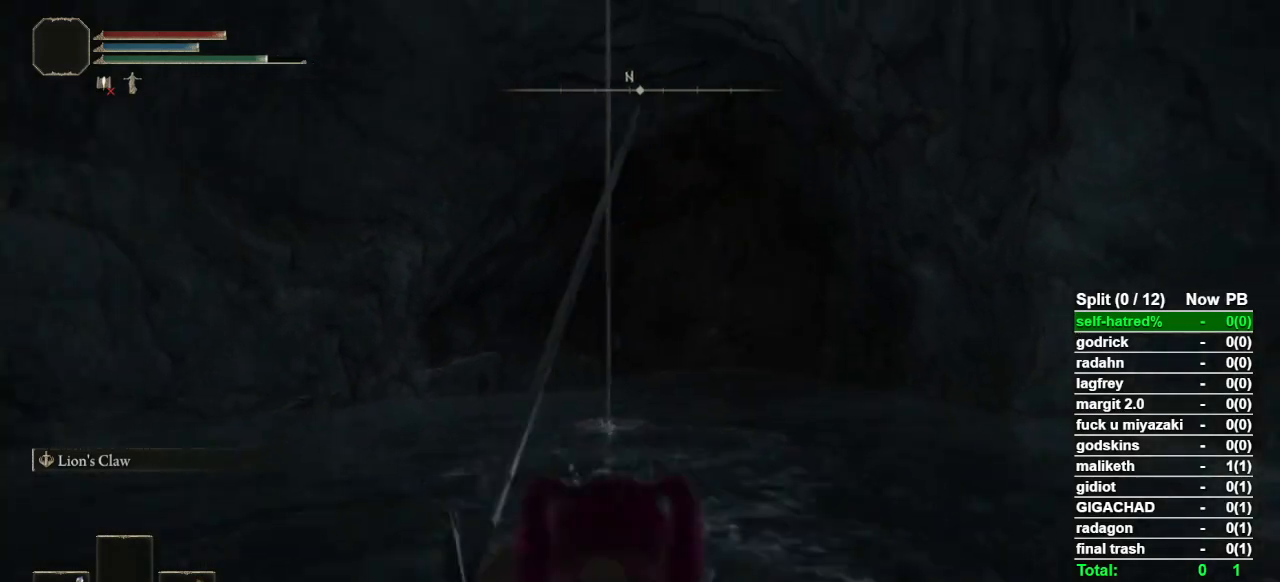
{"buttons": ["CIRCLE"], "left_stick": "down-left", "right_stick": "left", "events": [[333, "right_stick", "left"], [433, "left_stick", "down-left"]]}
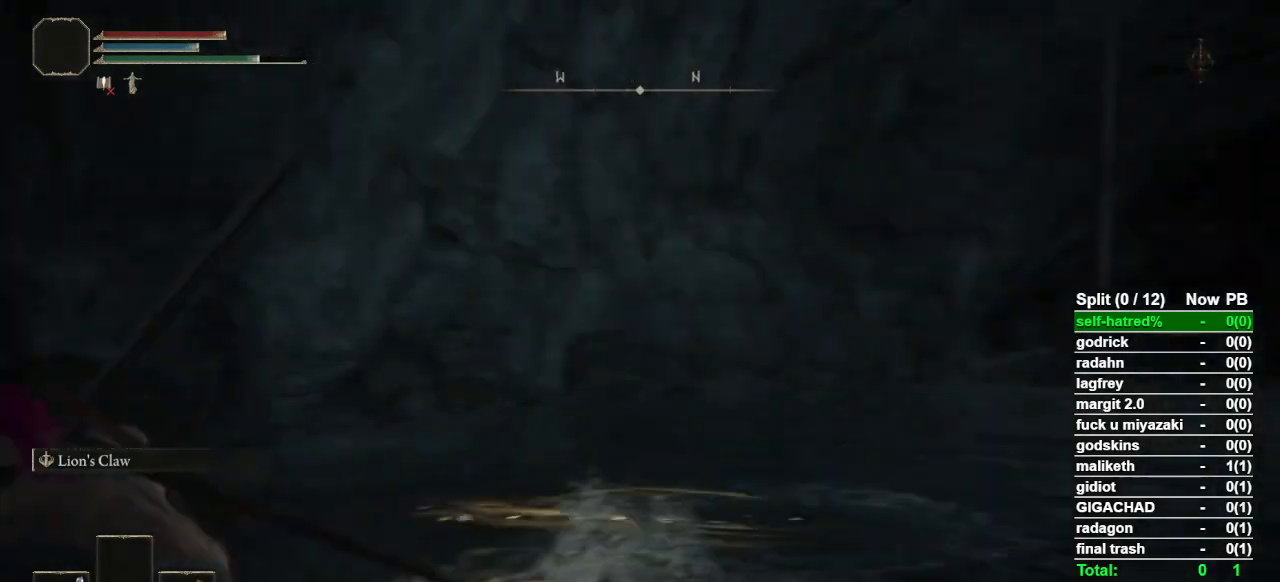
{"buttons": ["CIRCLE"], "left_stick": "up", "right_stick": "center", "events": [[67, "left_stick", "left"], [267, "left_stick", "up"], [300, "right_stick", "center"]]}
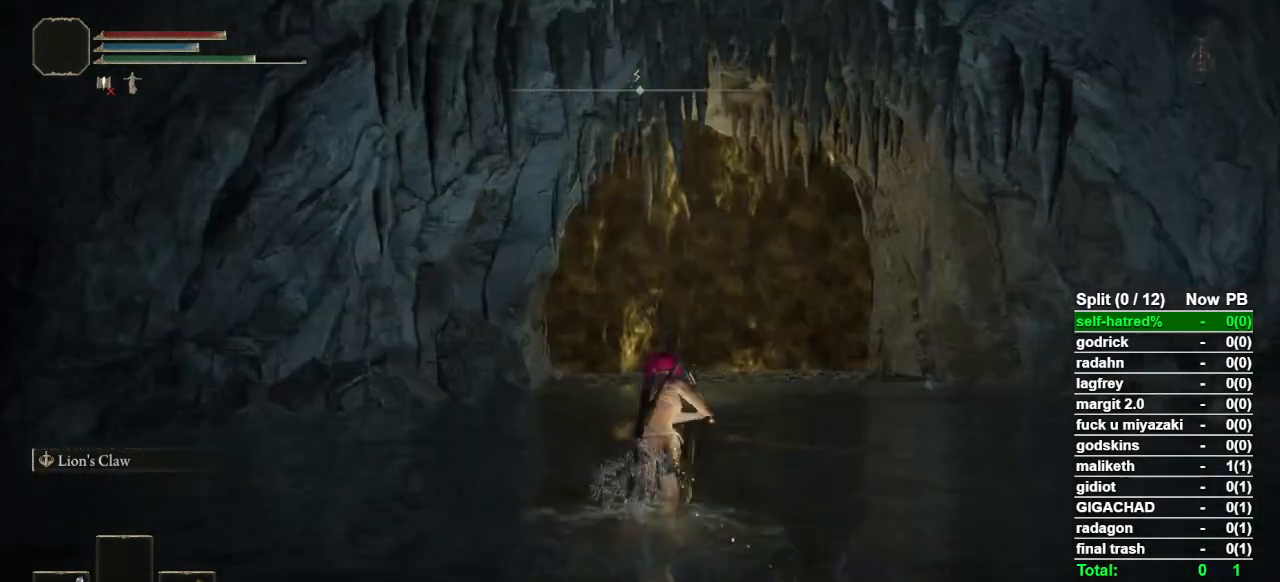
{"buttons": ["CIRCLE"], "left_stick": "up", "right_stick": "center", "events": []}
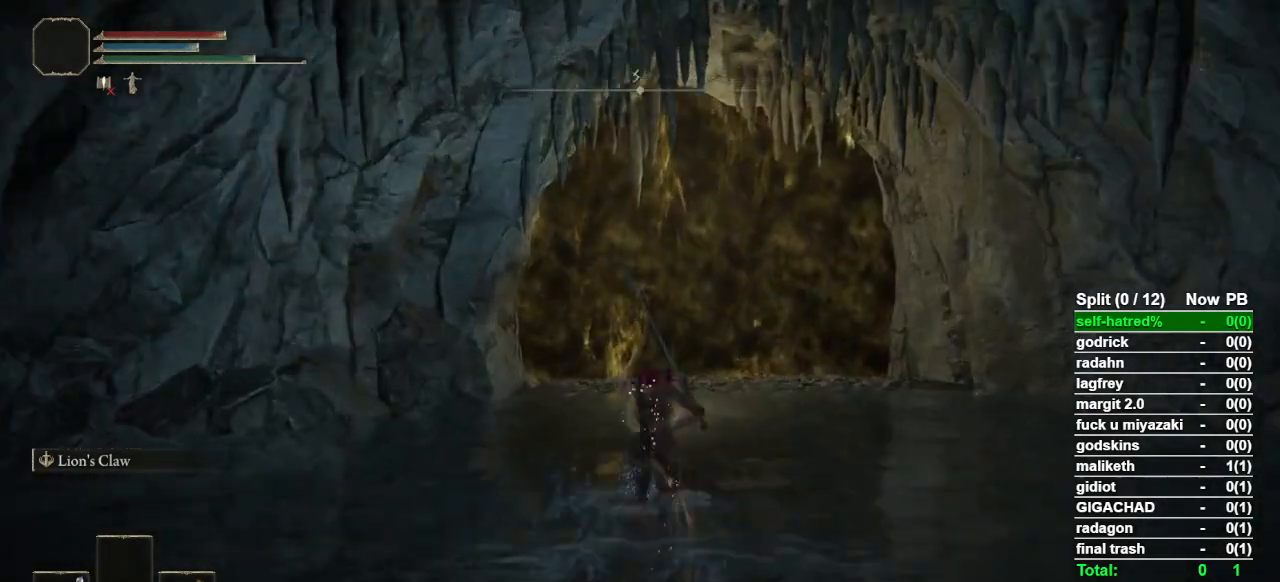
{"buttons": ["CIRCLE"], "left_stick": "up", "right_stick": "center", "events": []}
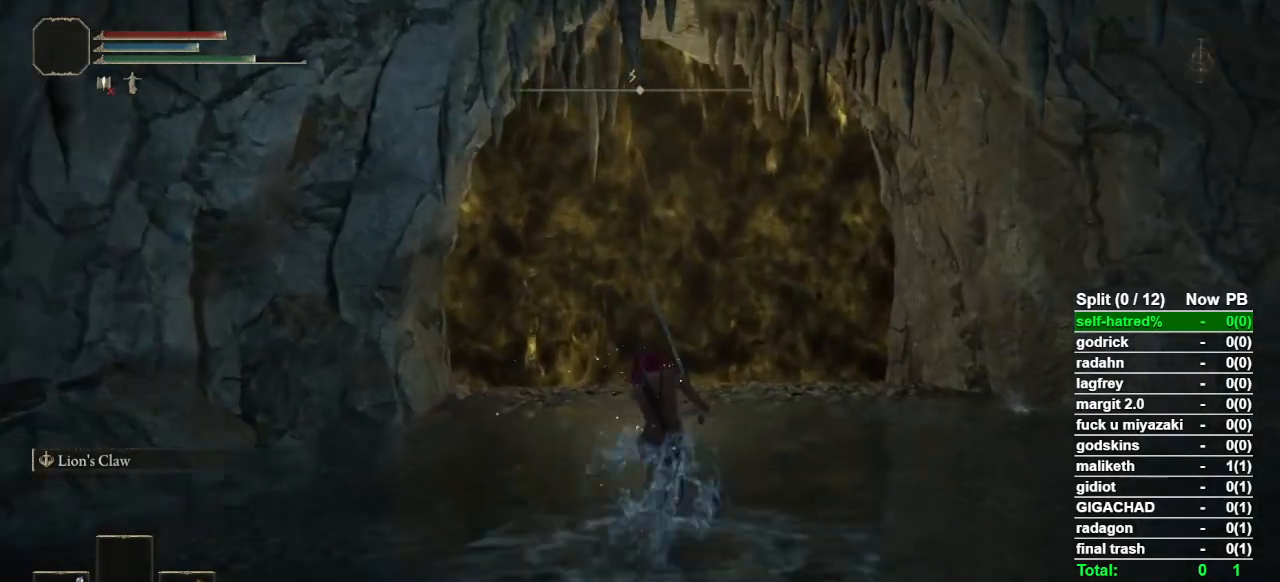
{"buttons": ["CIRCLE"], "left_stick": "up", "right_stick": "center", "events": [[167, "right_stick", "down"], [300, "right_stick", "center"]]}
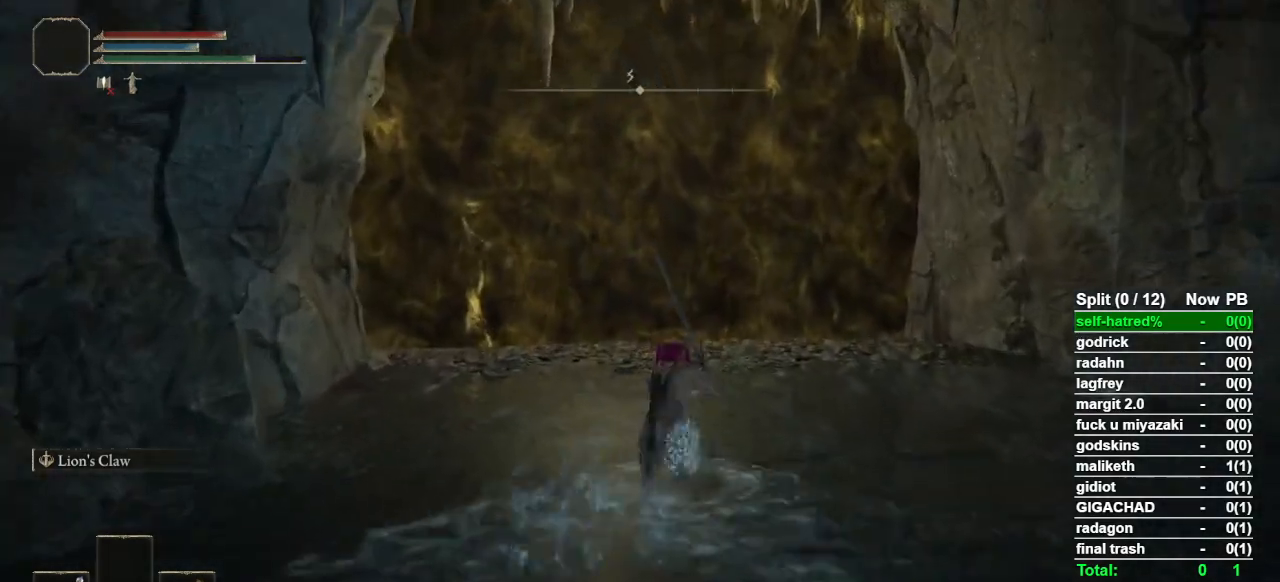
{"buttons": ["CIRCLE"], "left_stick": "up", "right_stick": "center", "events": [[200, "right_stick", "down-left"], [300, "right_stick", "center"]]}
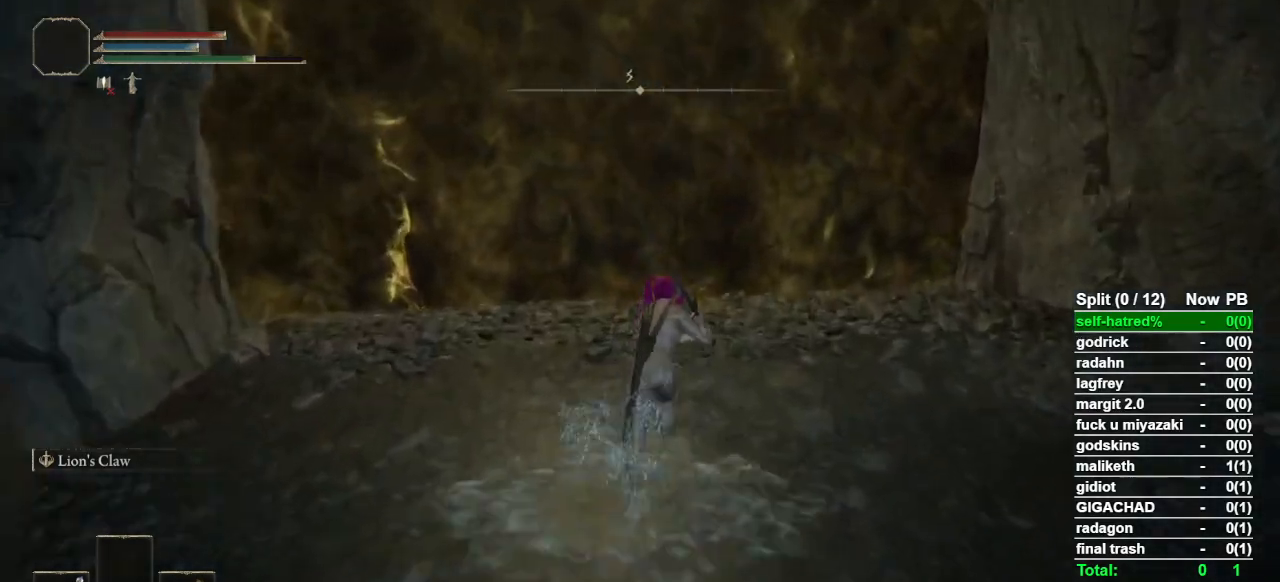
{"buttons": ["CIRCLE"], "left_stick": "up", "right_stick": "center", "events": []}
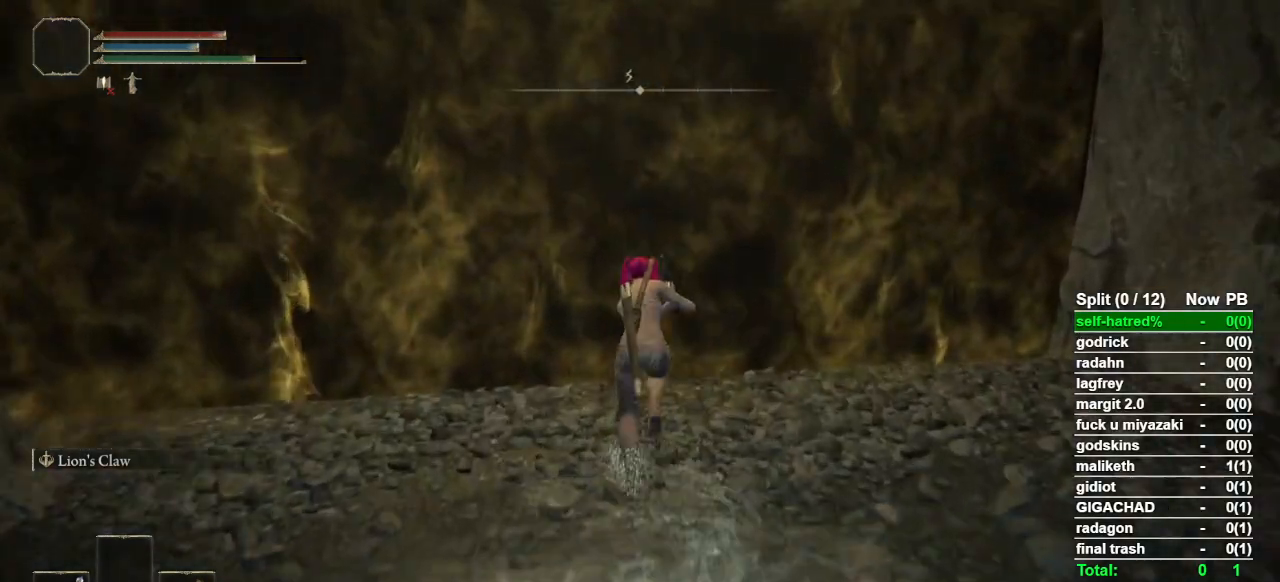
{"buttons": ["TRIANGLE"], "left_stick": "up", "right_stick": "center", "events": [[33, "CIRCLE", "up"], [267, "TRIANGLE", "down"], [333, "TRIANGLE", "up"], [433, "TRIANGLE", "down"]]}
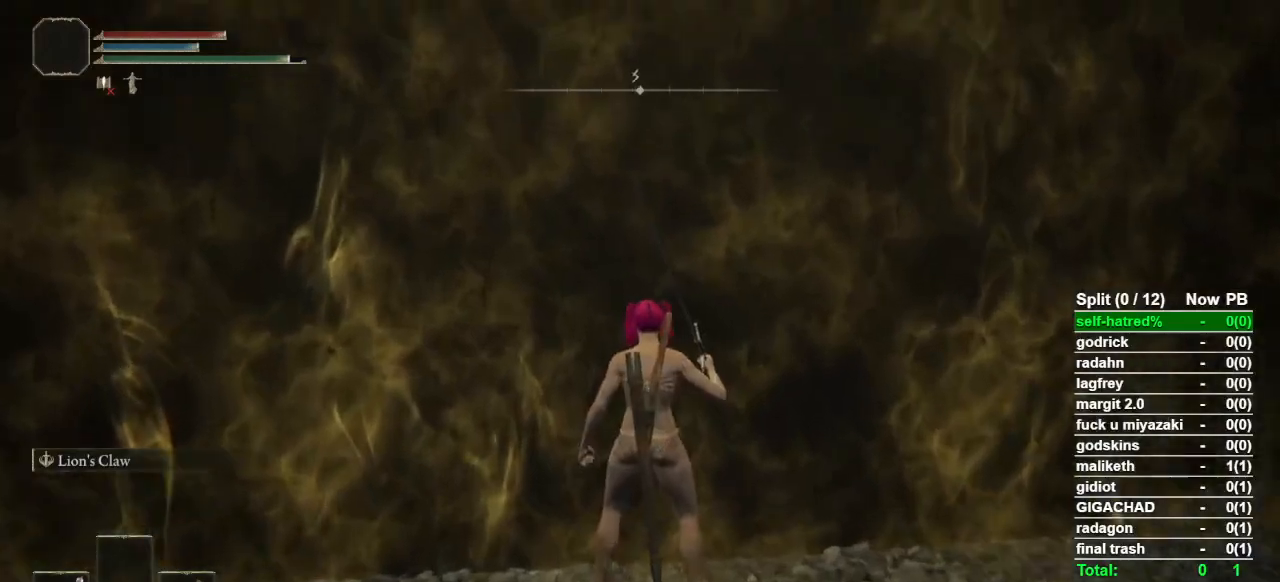
{"buttons": [], "left_stick": "center", "right_stick": "center", "events": [[67, "TRIANGLE", "up"], [67, "left_stick", "center"], [100, "TRIANGLE", "down"], [133, "TRIANGLE", "up"]]}
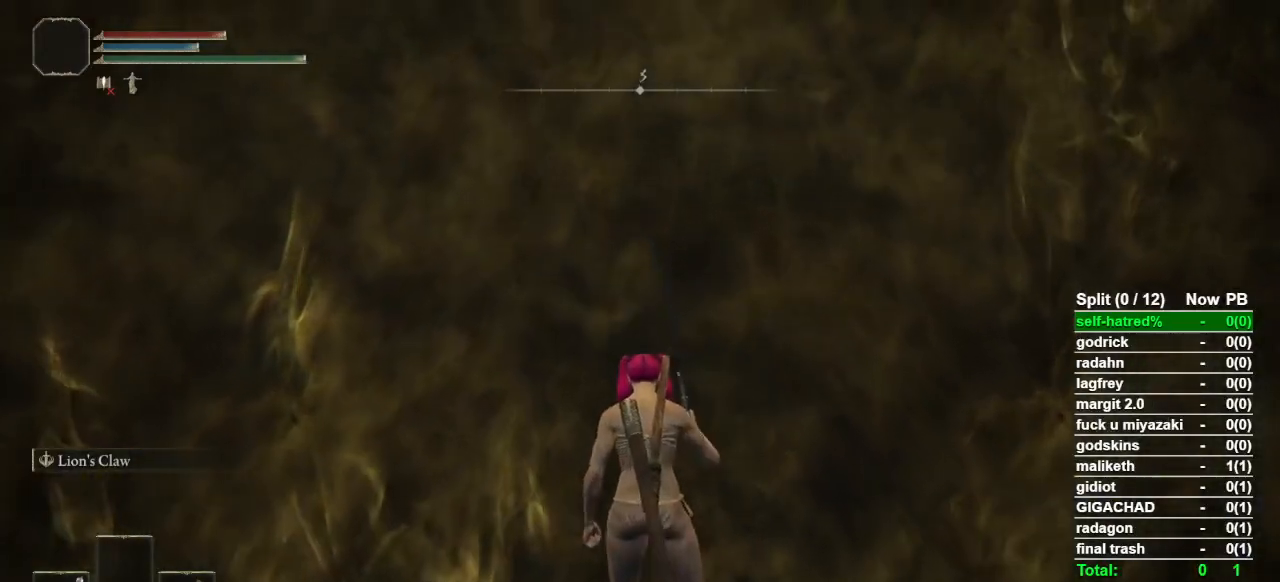
{"buttons": [], "left_stick": "center", "right_stick": "center", "events": []}
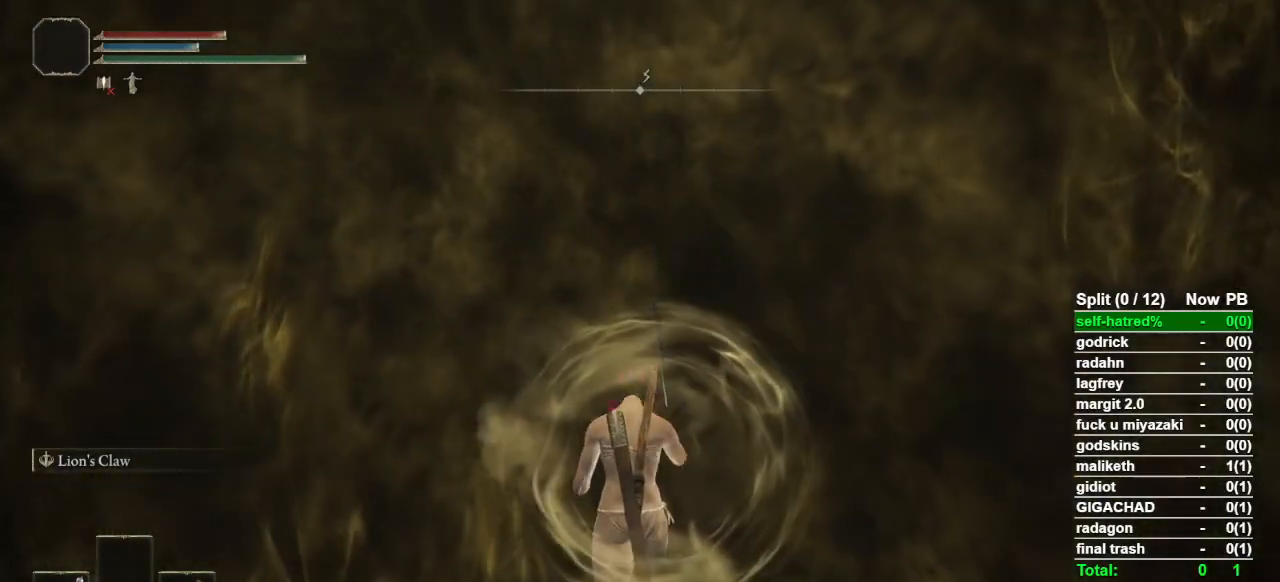
{"buttons": [], "left_stick": "center", "right_stick": "center", "events": []}
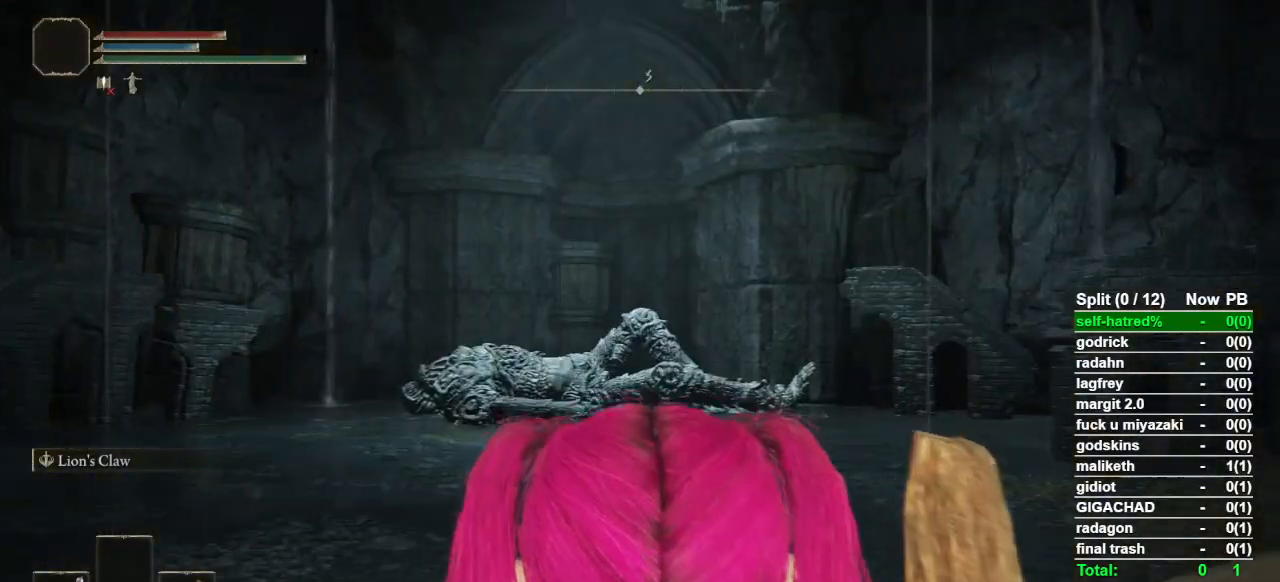
{"buttons": [], "left_stick": "up", "right_stick": "center", "events": [[467, "left_stick", "up"]]}